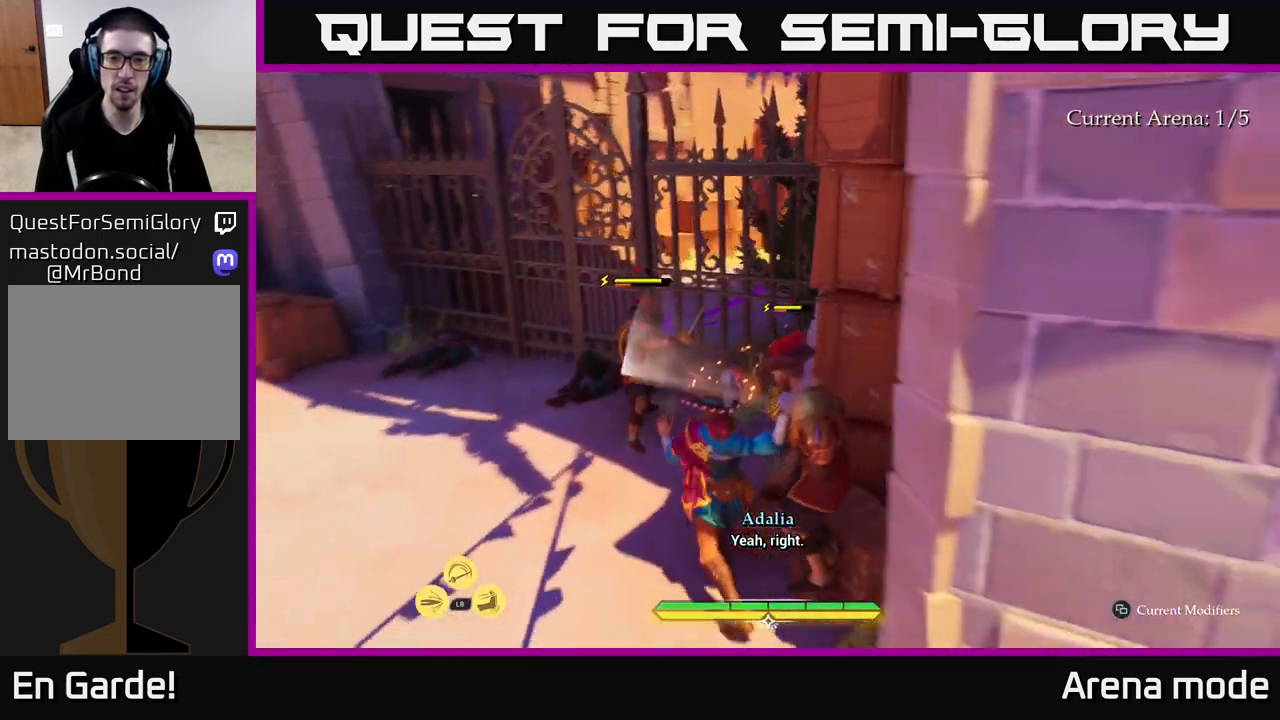
Gameplay with a controller (Xbox layout); each line is a JSON object with the inputs held at the frame after it. "events" lists button and stick changes between this image and that frame as [ms after this image, input, new state], when the widget could be followed in between.
{"buttons": [], "left_stick": "left", "right_stick": "center", "events": [[217, "left_stick", "left"], [367, "B", "down"], [483, "B", "up"]]}
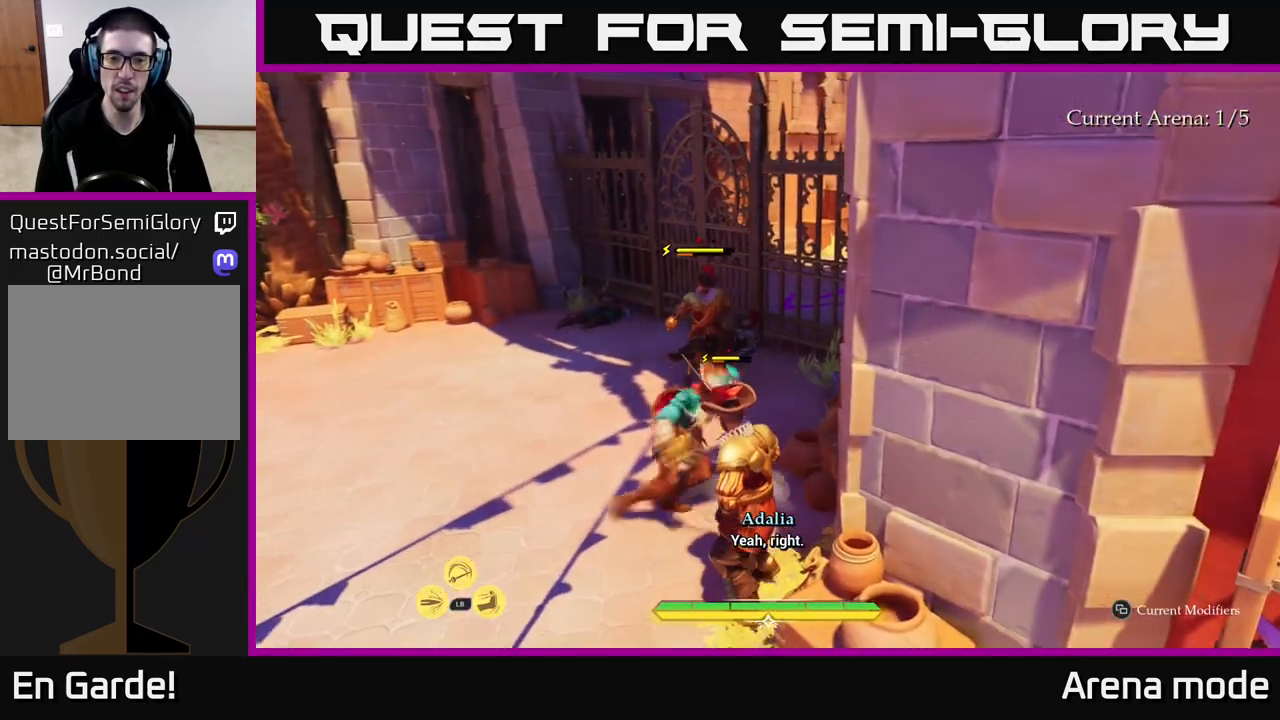
{"buttons": [], "left_stick": "up", "right_stick": "center", "events": [[50, "left_stick", "up-left"], [217, "left_stick", "center"], [383, "left_stick", "up"], [400, "X", "down"], [483, "X", "up"]]}
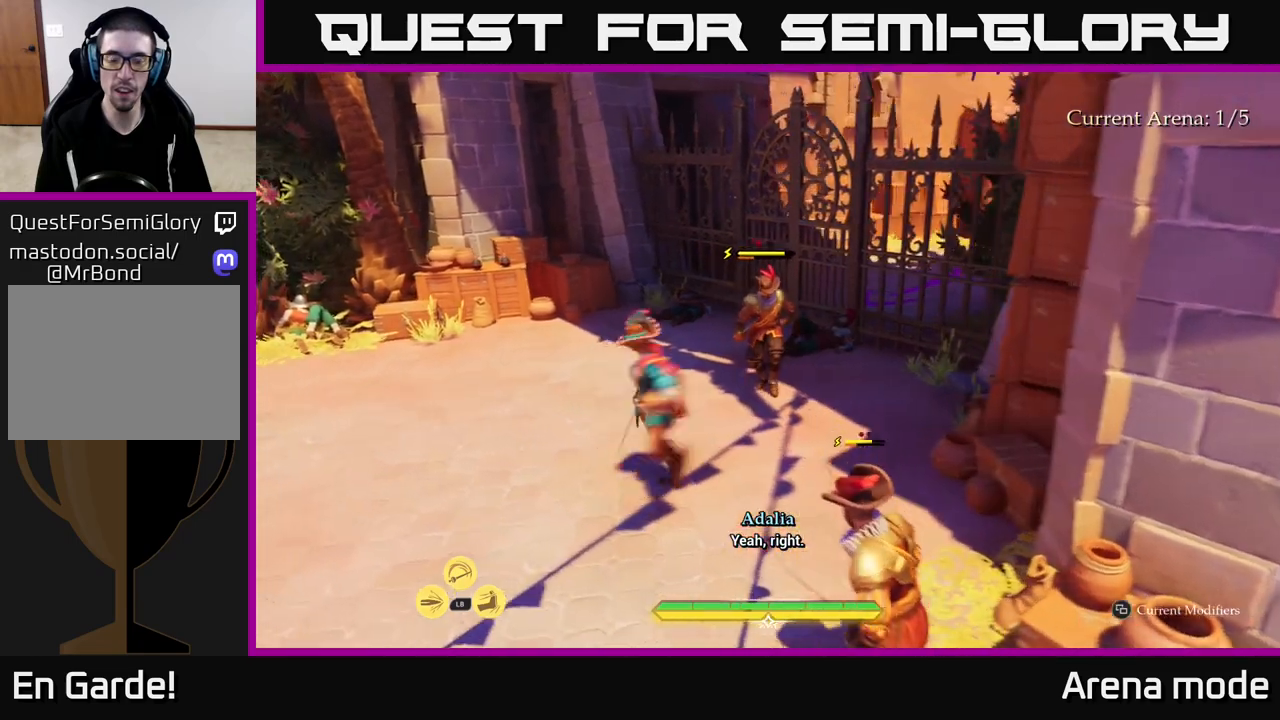
{"buttons": [], "left_stick": "up", "right_stick": "center", "events": [[167, "X", "down"], [250, "X", "up"], [367, "X", "down"], [450, "X", "up"]]}
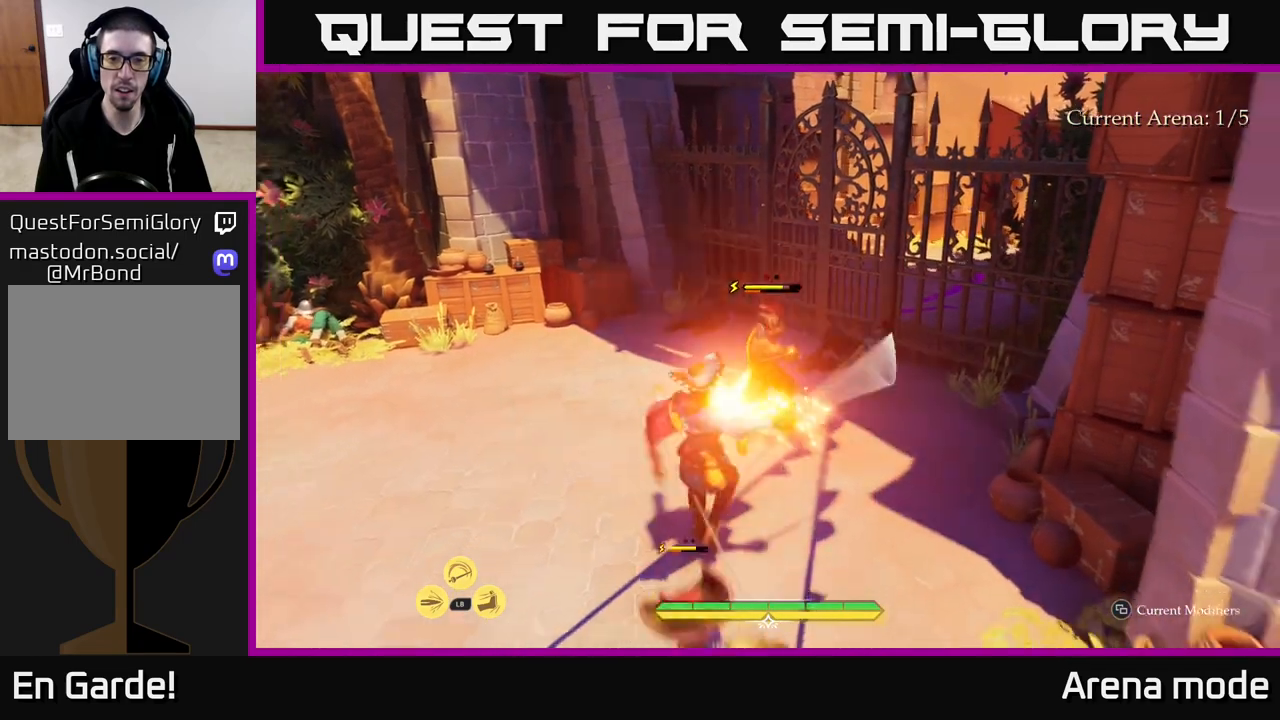
{"buttons": [], "left_stick": "center", "right_stick": "center", "events": [[100, "left_stick", "center"]]}
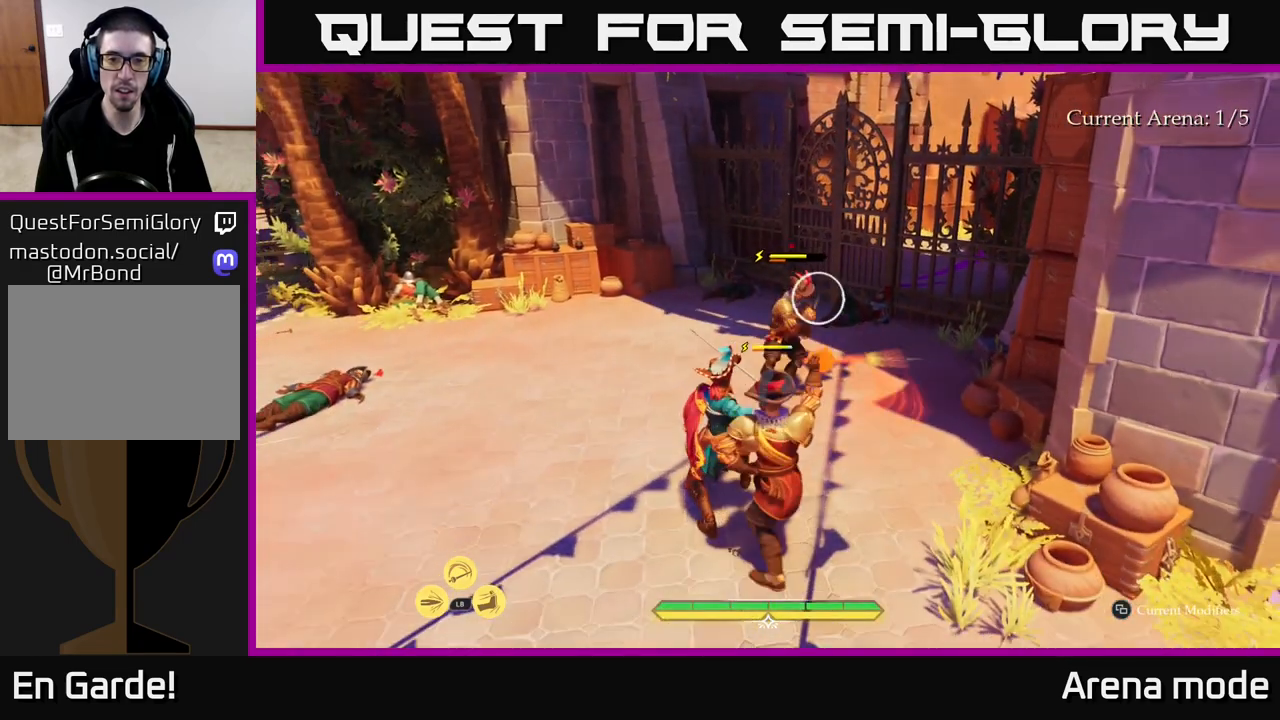
{"buttons": [], "left_stick": "center", "right_stick": "center", "events": [[67, "left_stick", "up-left"], [100, "B", "down"], [183, "B", "up"], [317, "left_stick", "center"]]}
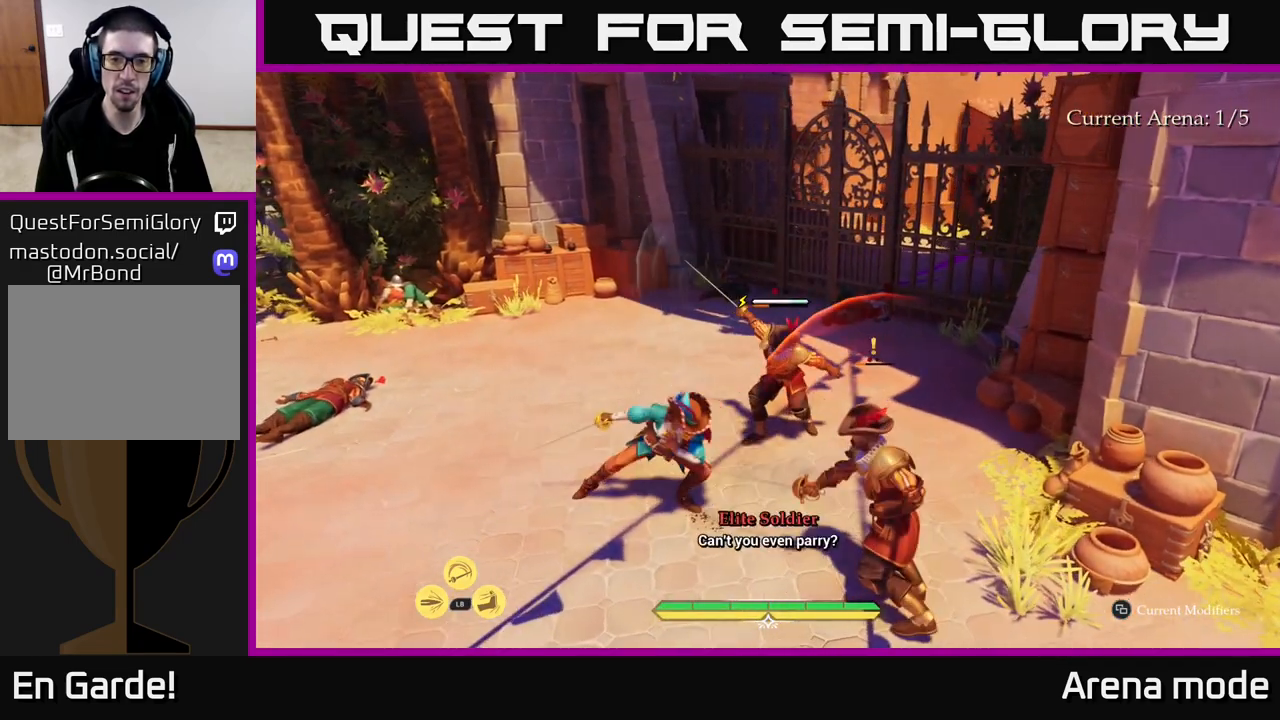
{"buttons": ["R2"], "left_stick": "down-right", "right_stick": "center", "events": [[400, "left_stick", "down-right"], [450, "R2", "down"]]}
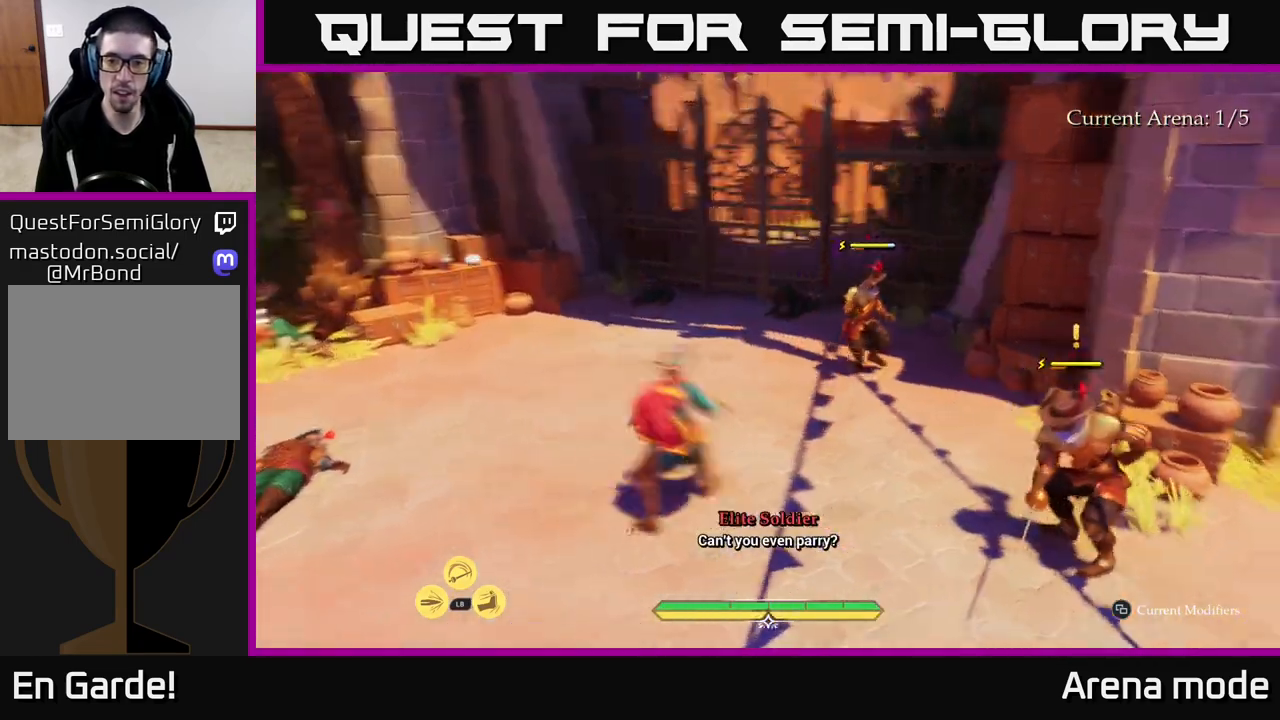
{"buttons": [], "left_stick": "up-right", "right_stick": "center", "events": [[33, "R2", "up"], [283, "left_stick", "center"], [467, "left_stick", "up-right"]]}
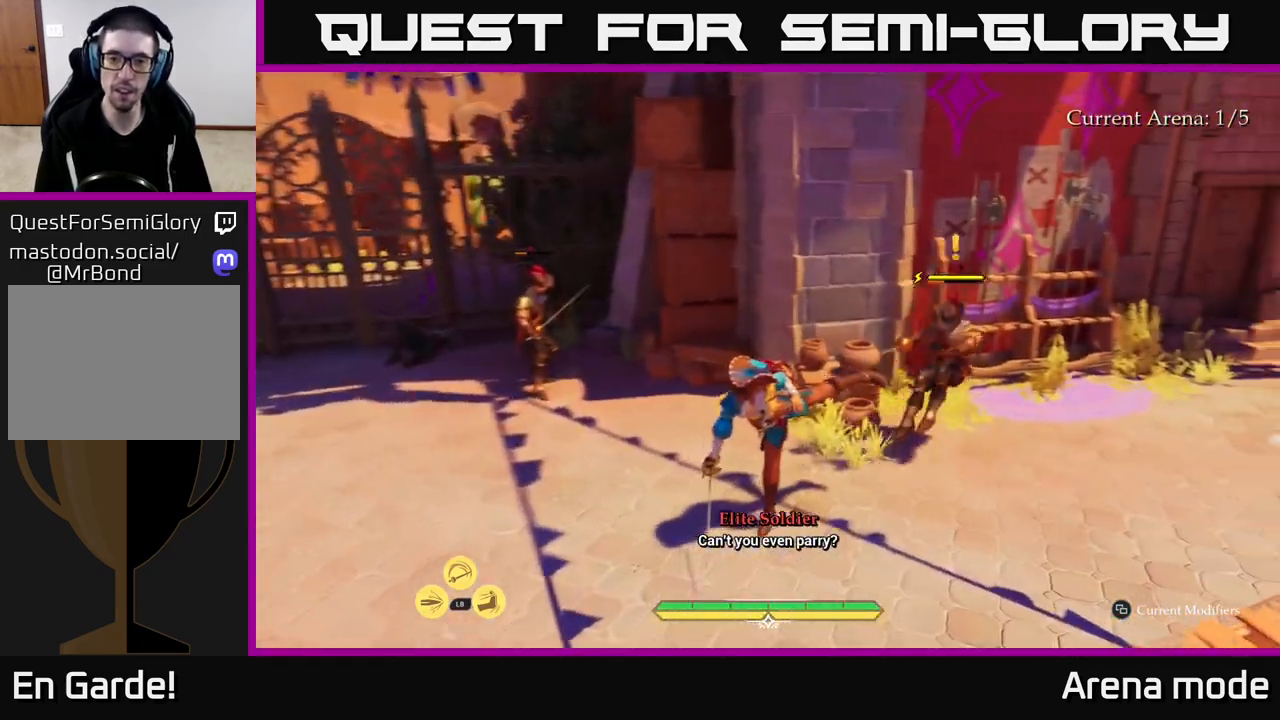
{"buttons": [], "left_stick": "right", "right_stick": "center", "events": [[67, "left_stick", "up-left"], [300, "left_stick", "up-right"], [367, "left_stick", "right"]]}
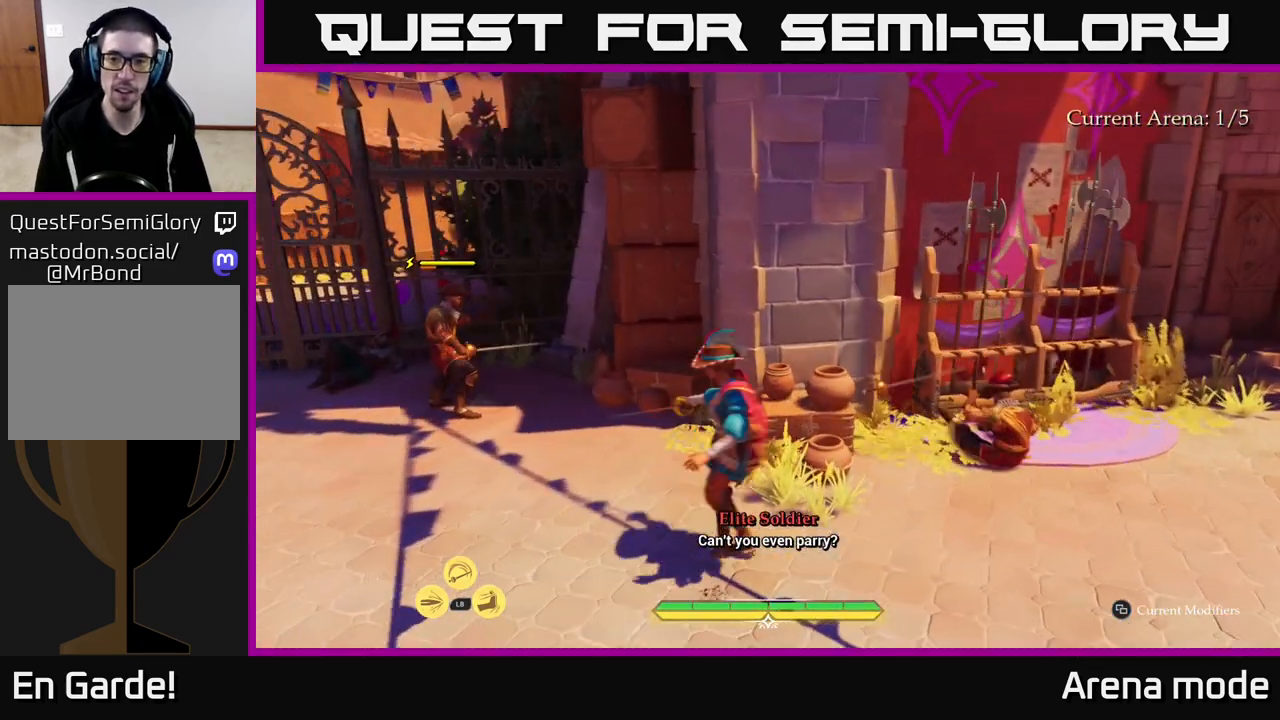
{"buttons": [], "left_stick": "up-left", "right_stick": "center", "events": [[100, "left_stick", "down-left"], [217, "left_stick", "left"], [317, "left_stick", "up-left"], [367, "X", "down"], [450, "X", "up"]]}
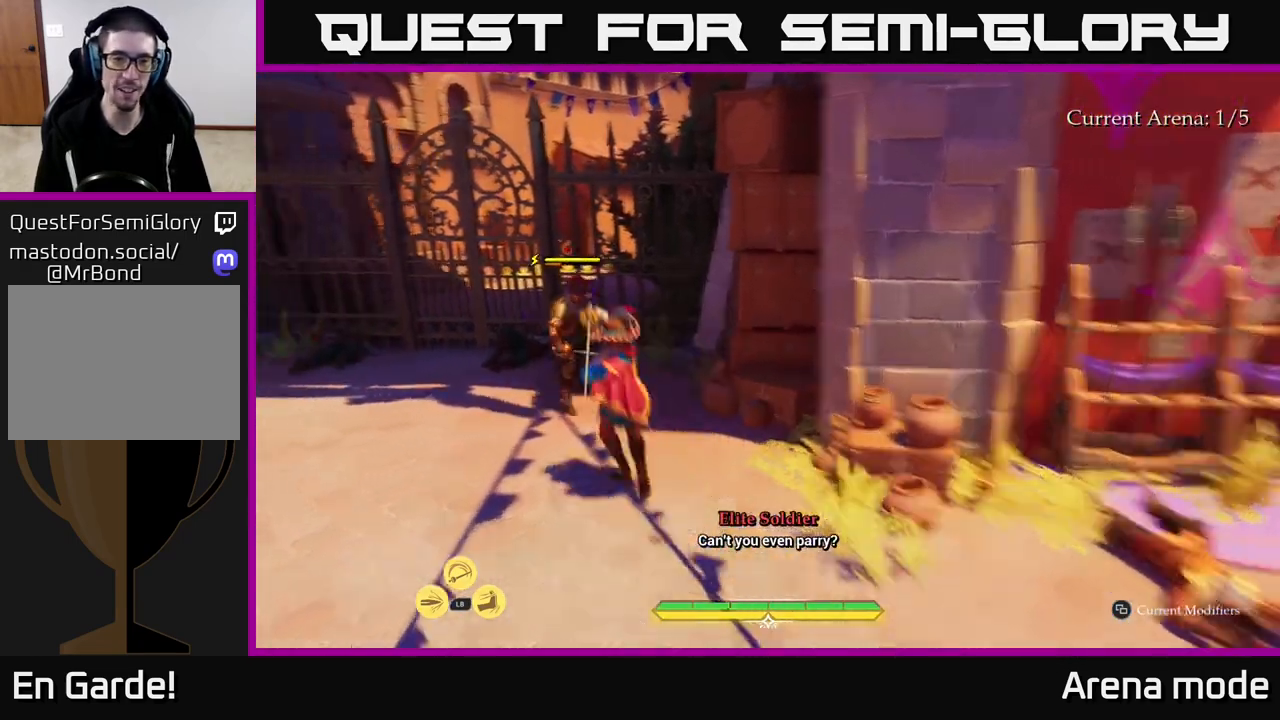
{"buttons": [], "left_stick": "center", "right_stick": "center", "events": [[150, "X", "down"], [233, "left_stick", "center"], [250, "X", "up"], [350, "X", "down"], [467, "X", "up"]]}
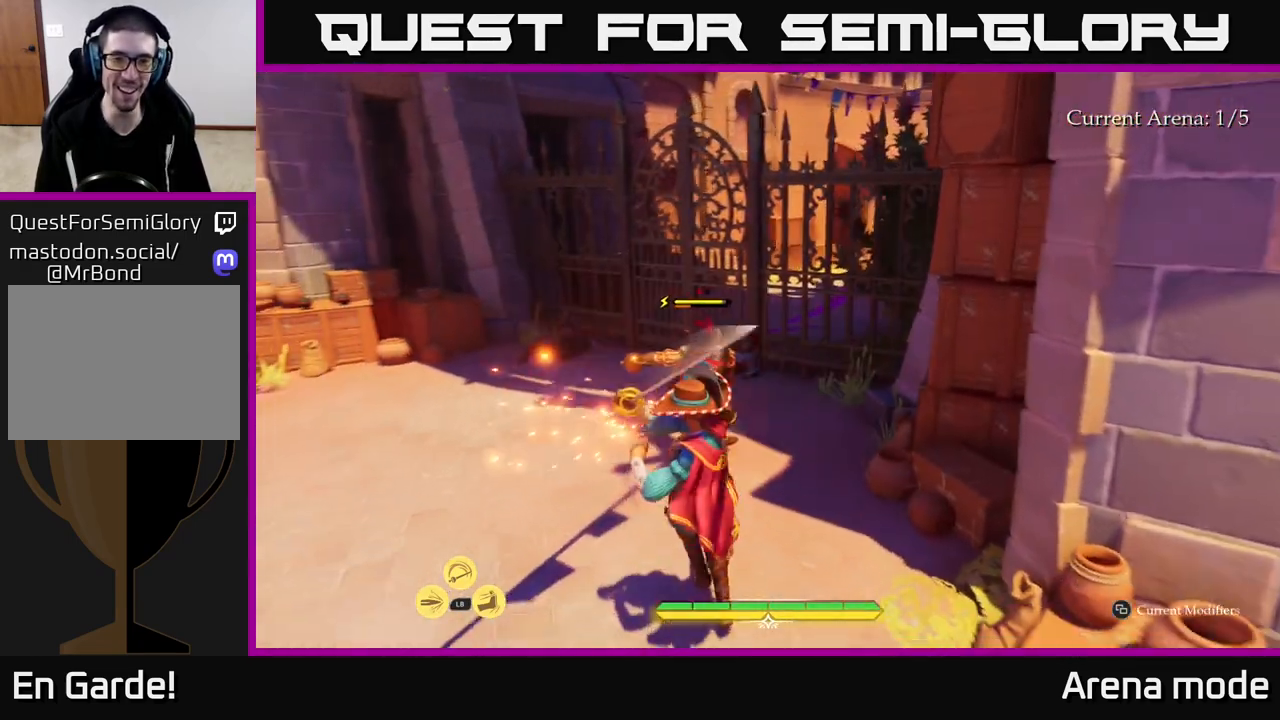
{"buttons": [], "left_stick": "center", "right_stick": "center", "events": []}
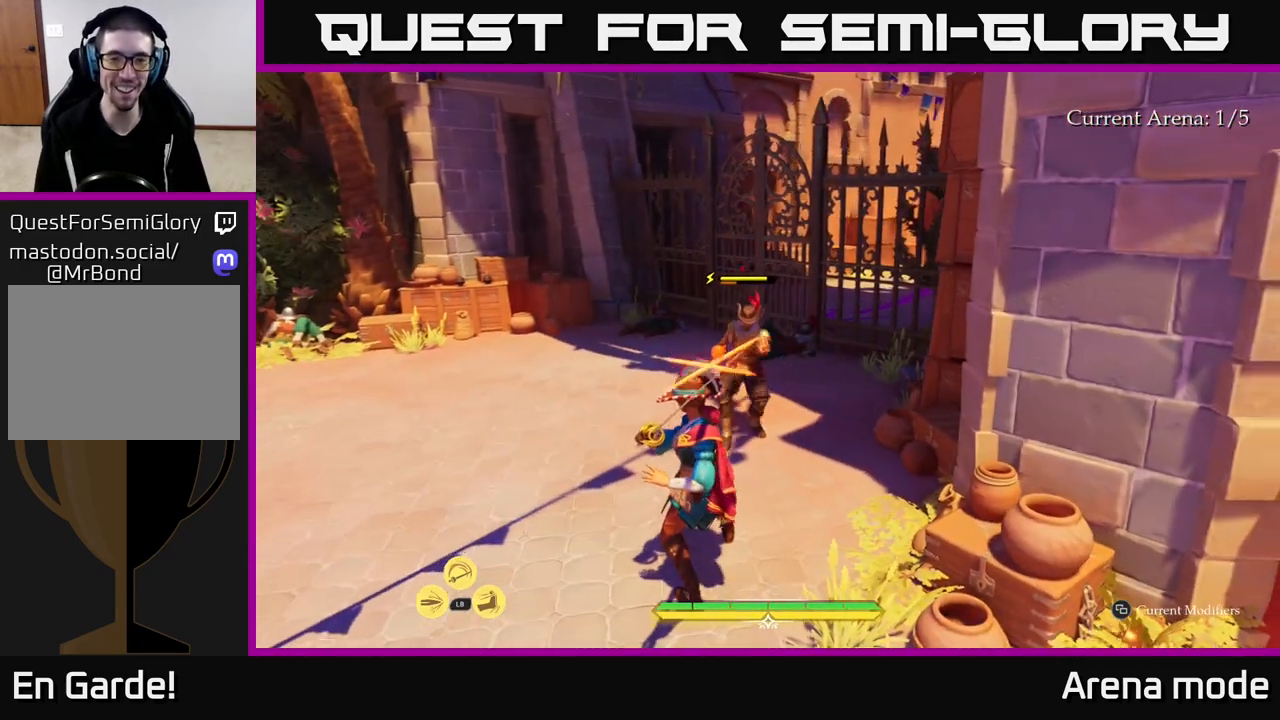
{"buttons": [], "left_stick": "center", "right_stick": "center", "events": [[117, "left_stick", "left"], [200, "B", "down"], [267, "B", "up"], [333, "left_stick", "center"]]}
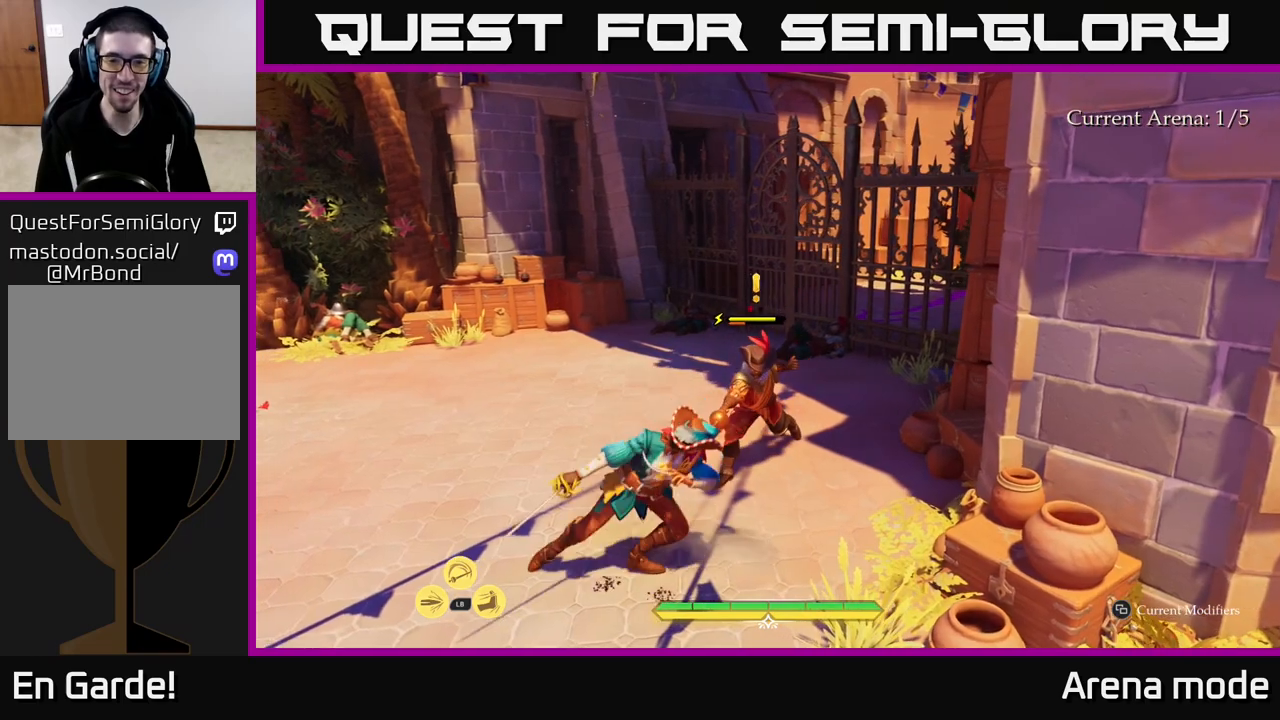
{"buttons": [], "left_stick": "up-right", "right_stick": "center", "events": [[333, "left_stick", "up-right"], [350, "R2", "down"], [433, "R2", "up"]]}
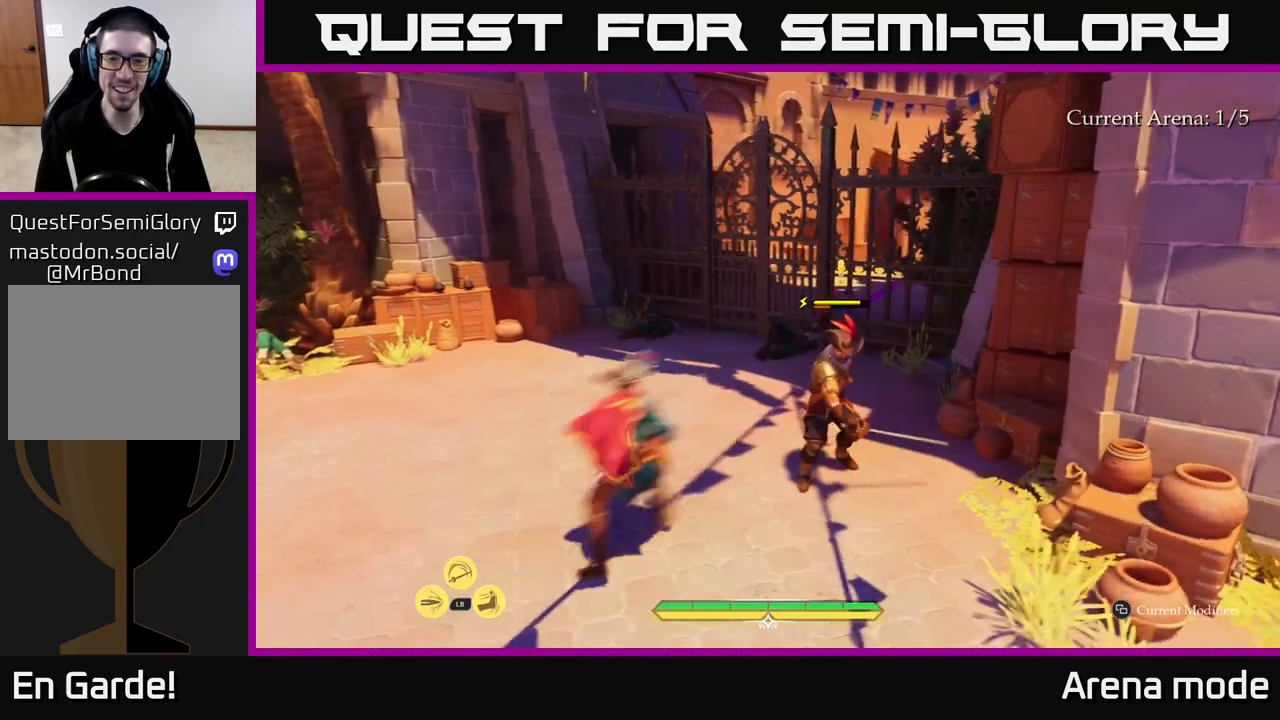
{"buttons": [], "left_stick": "up-right", "right_stick": "center", "events": [[317, "left_stick", "up"], [433, "left_stick", "up-right"]]}
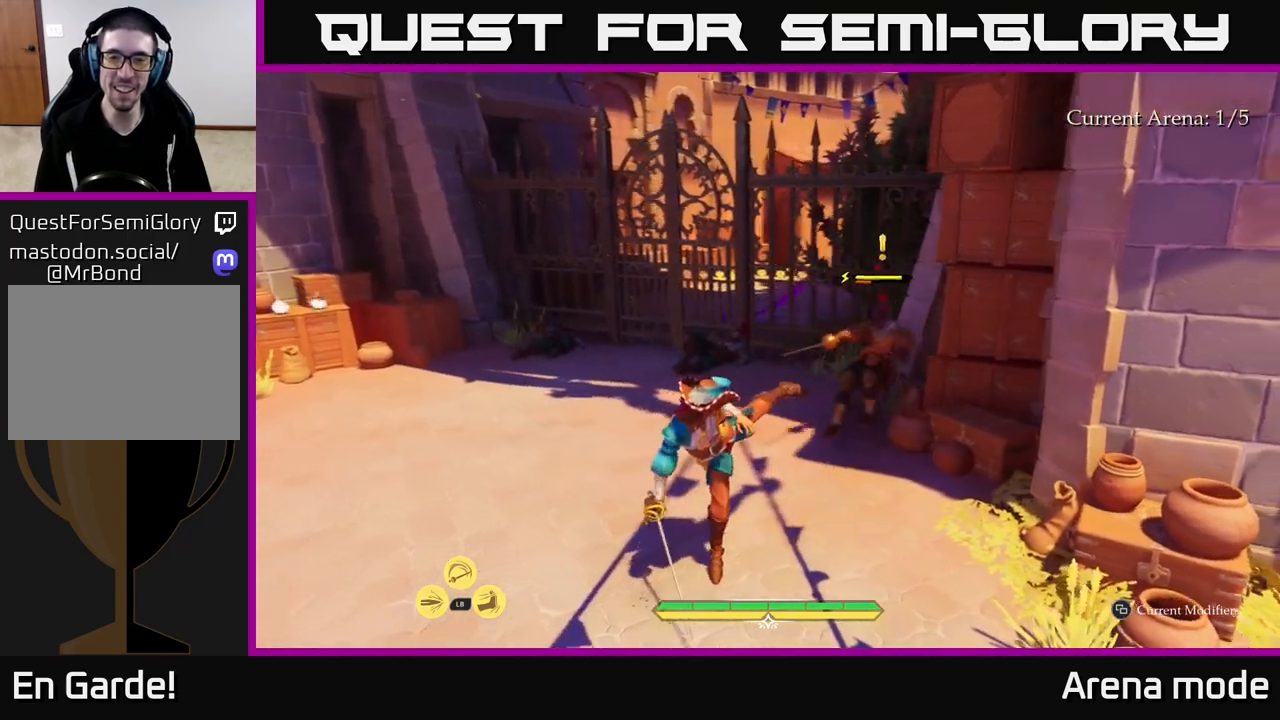
{"buttons": ["X"], "left_stick": "center", "right_stick": "center", "events": [[133, "X", "down"], [183, "X", "up"], [467, "X", "down"], [467, "left_stick", "center"]]}
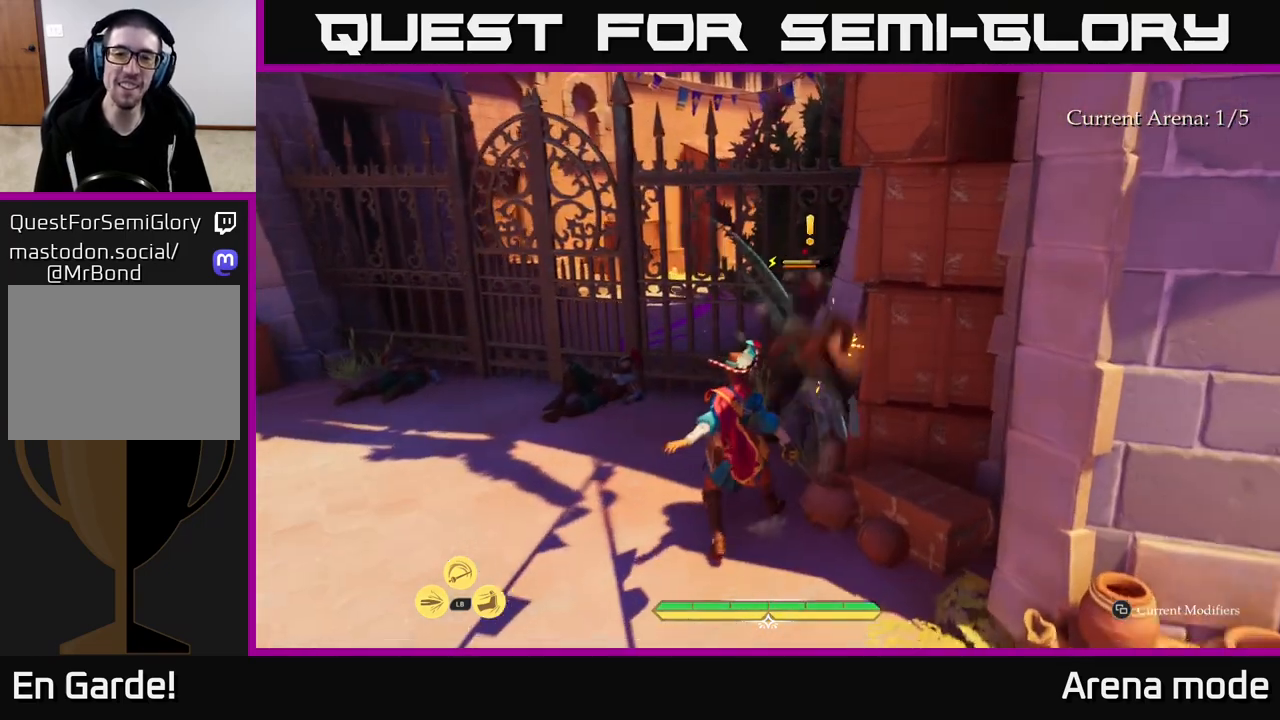
{"buttons": ["X"], "left_stick": "center", "right_stick": "center", "events": [[67, "X", "up"], [183, "X", "down"], [283, "X", "up"], [400, "X", "down"]]}
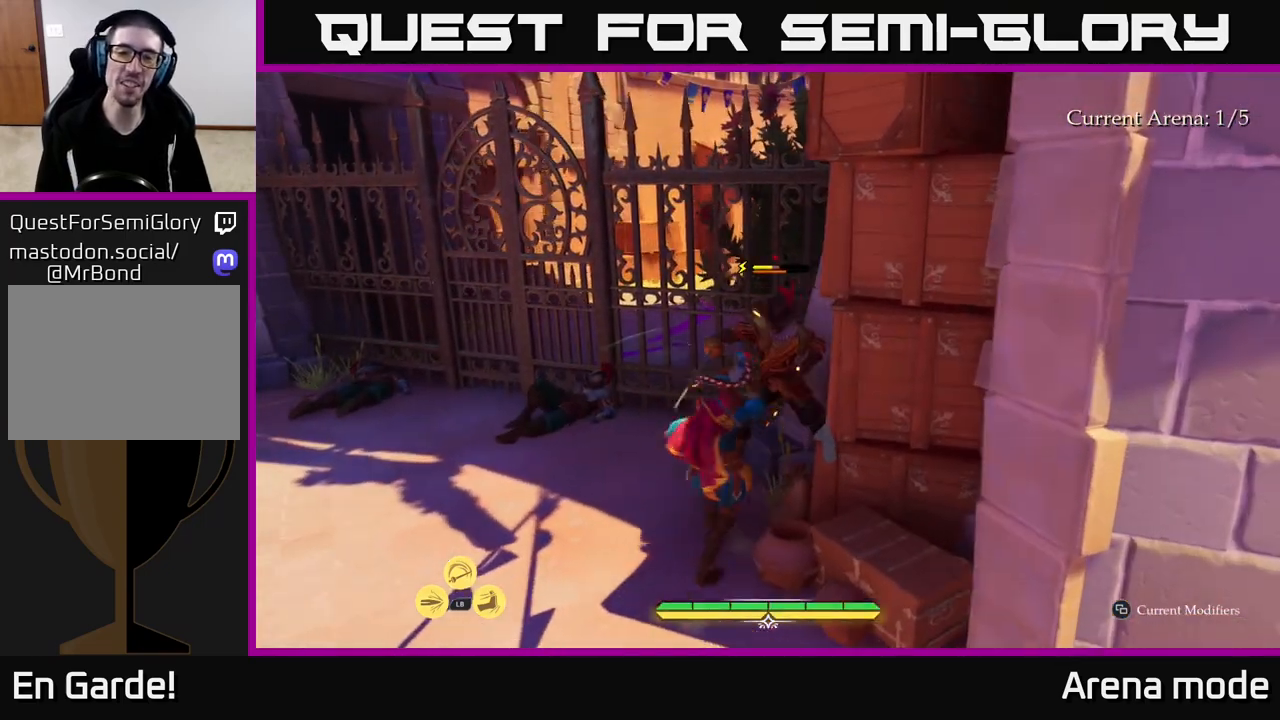
{"buttons": [], "left_stick": "center", "right_stick": "center", "events": [[17, "X", "up"], [167, "X", "down"], [267, "X", "up"]]}
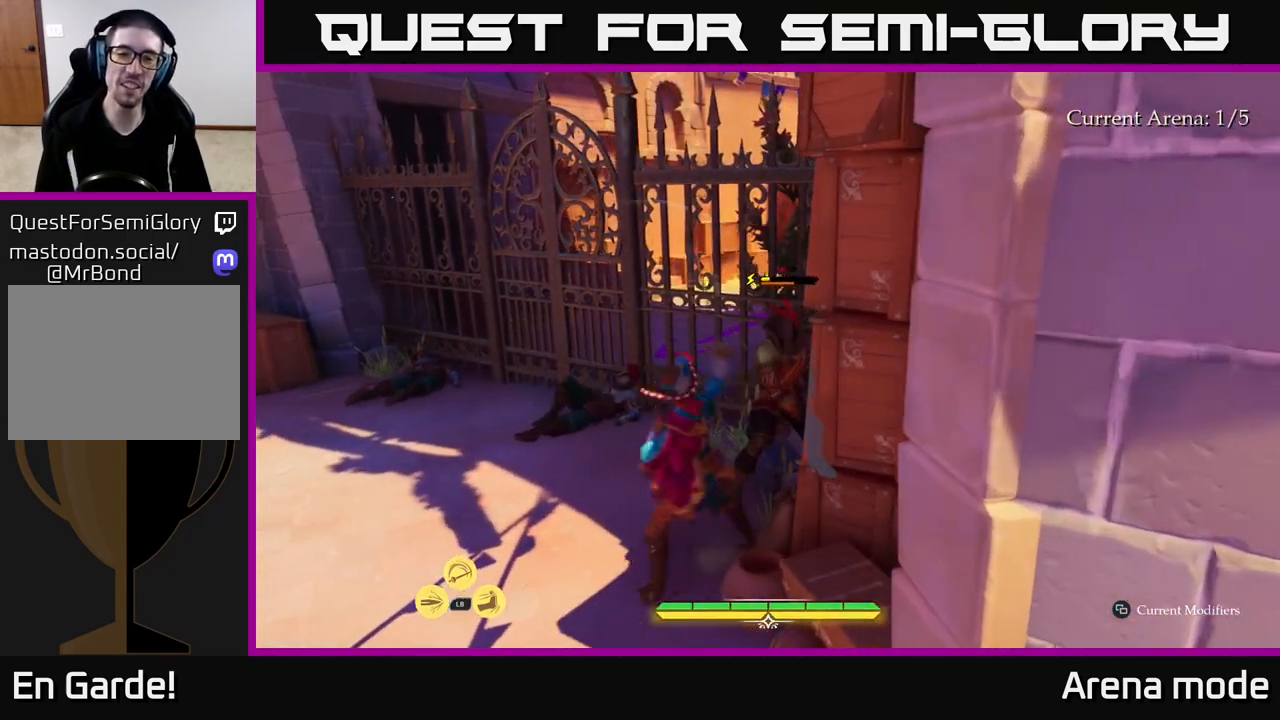
{"buttons": [], "left_stick": "center", "right_stick": "center", "events": [[183, "X", "down"], [317, "X", "up"]]}
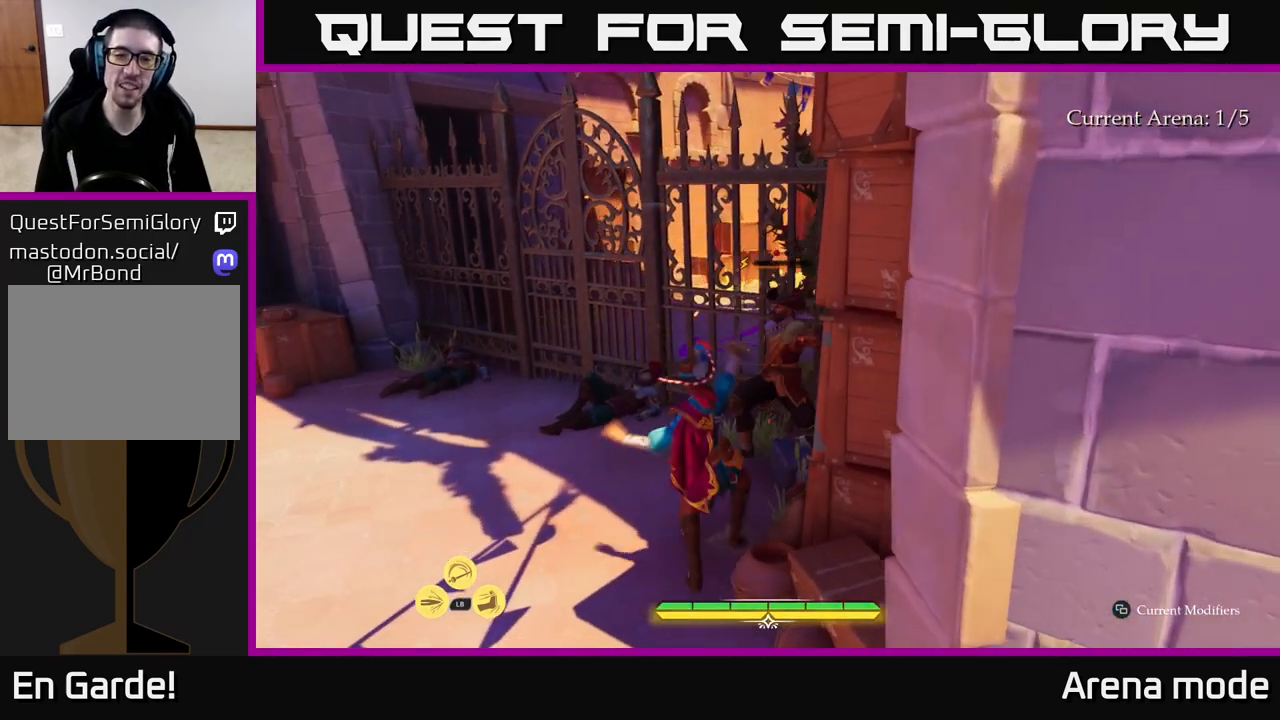
{"buttons": [], "left_stick": "left", "right_stick": "center", "events": [[50, "X", "down"], [117, "X", "up"], [483, "left_stick", "left"]]}
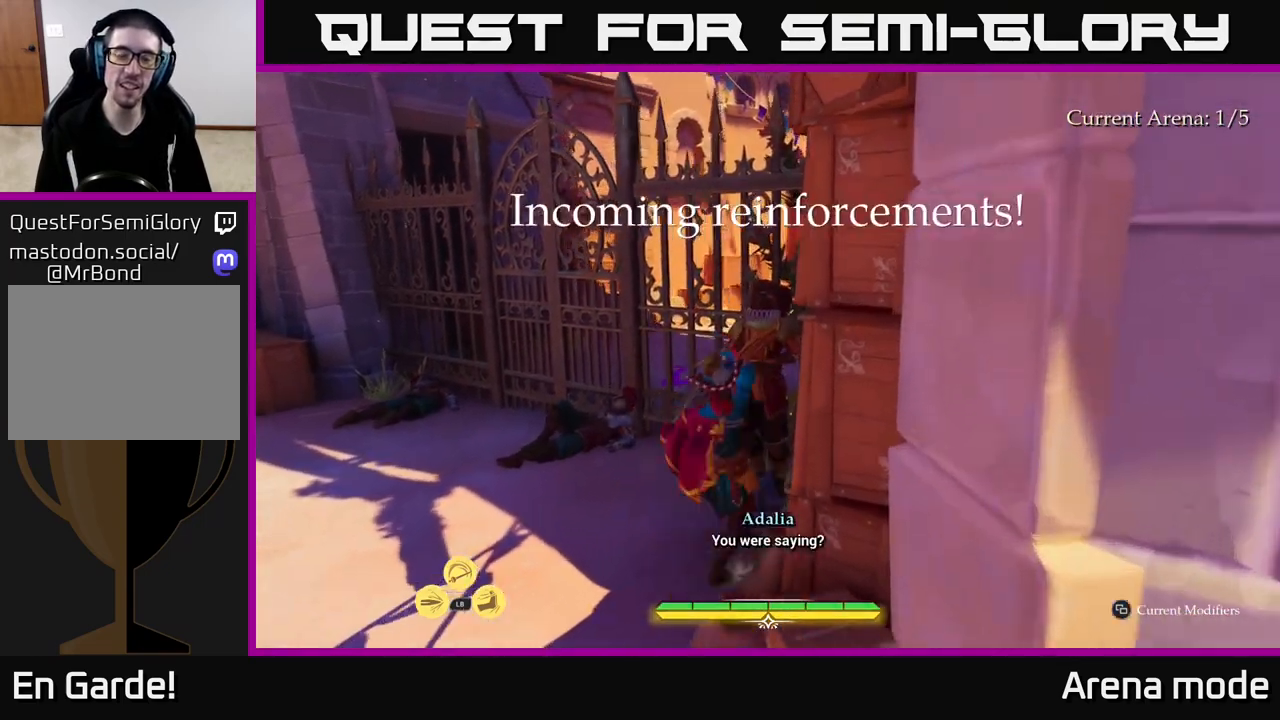
{"buttons": ["L2"], "left_stick": "up", "right_stick": "center", "events": [[50, "right_stick", "left"], [217, "left_stick", "up-left"], [350, "L2", "down"], [367, "left_stick", "up"], [467, "right_stick", "center"]]}
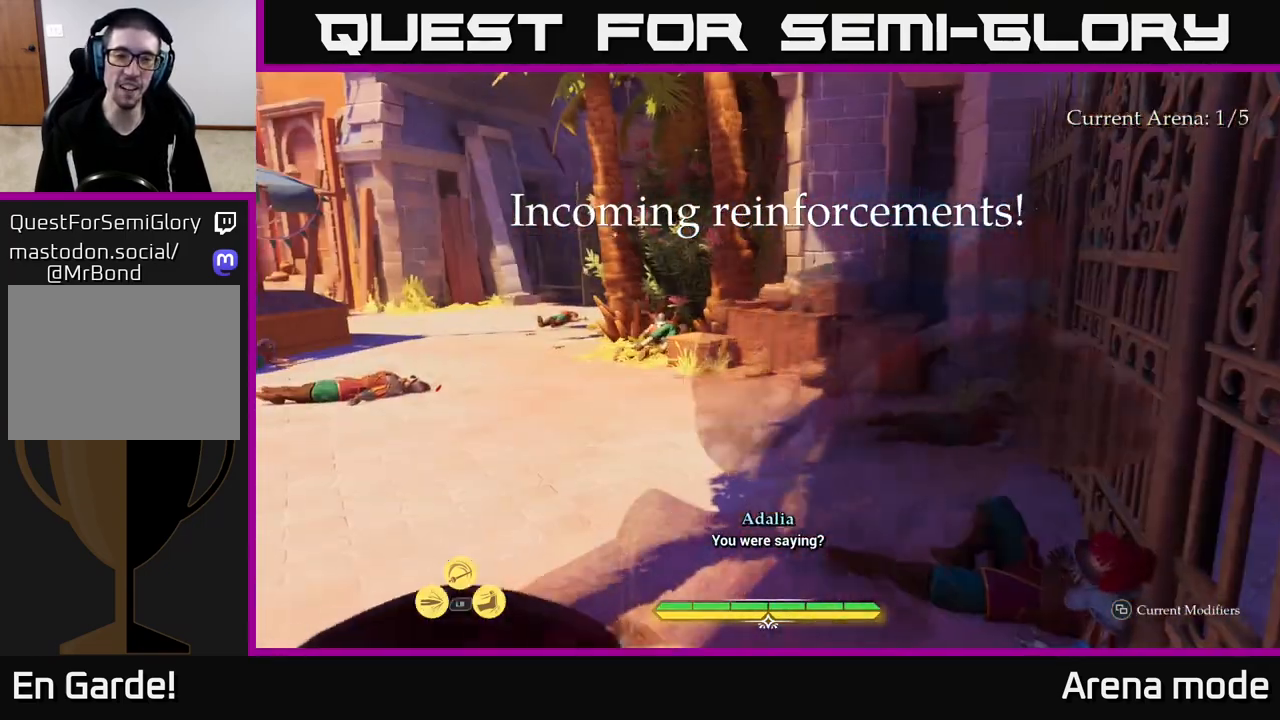
{"buttons": ["L2"], "left_stick": "up-left", "right_stick": "center", "events": [[367, "left_stick", "up-left"]]}
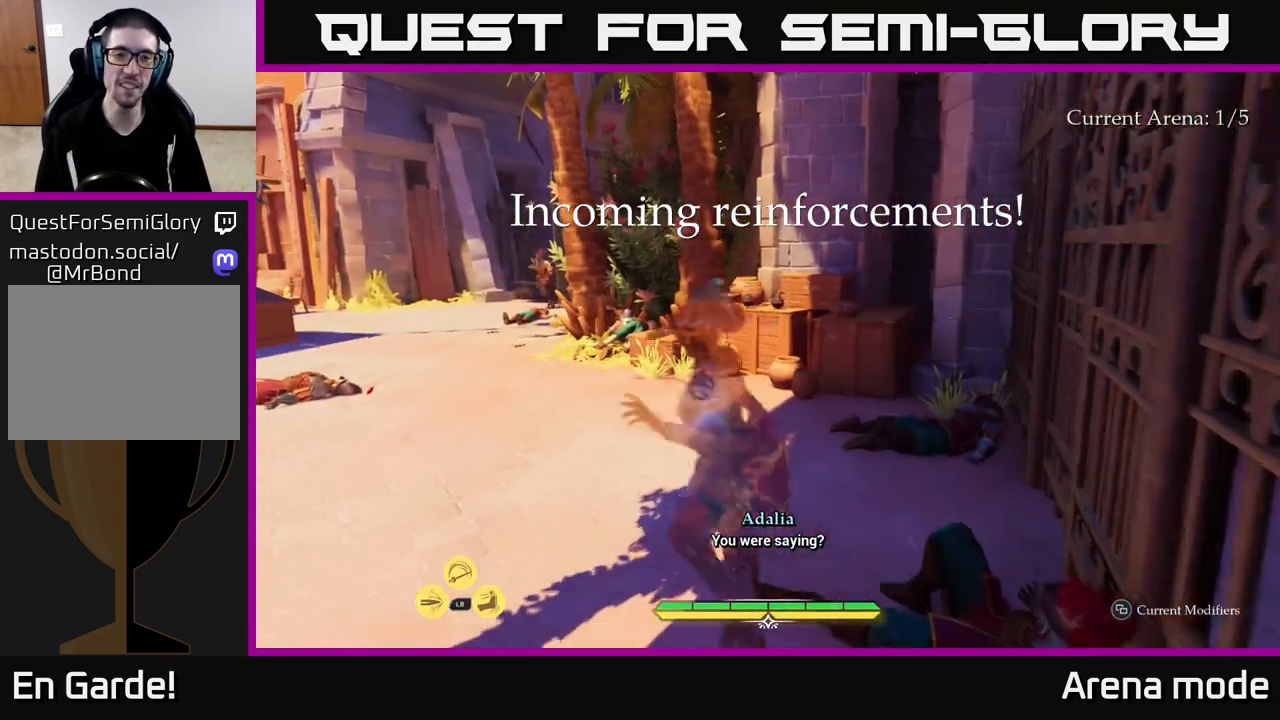
{"buttons": ["L2"], "left_stick": "up", "right_stick": "center", "events": [[17, "left_stick", "up"]]}
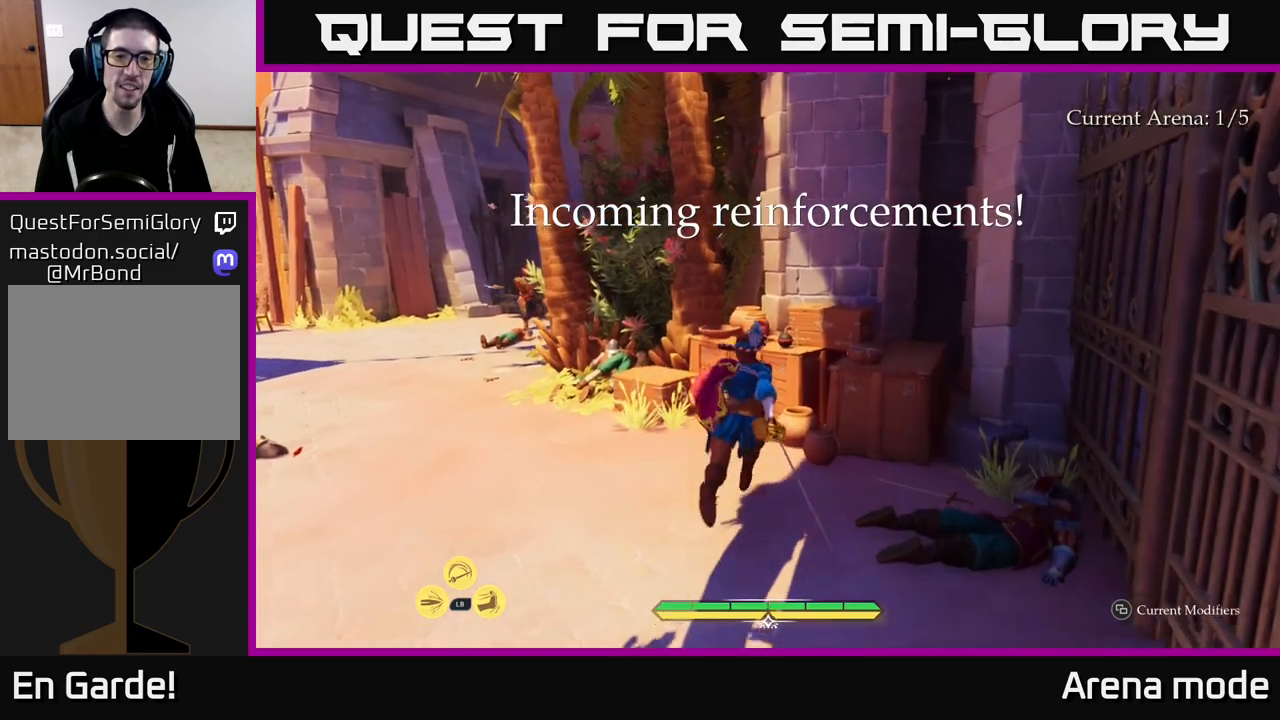
{"buttons": [], "left_stick": "left", "right_stick": "down-left", "events": [[117, "L2", "up"], [267, "R1", "down"], [367, "R1", "up"], [383, "left_stick", "left"], [417, "right_stick", "down-left"]]}
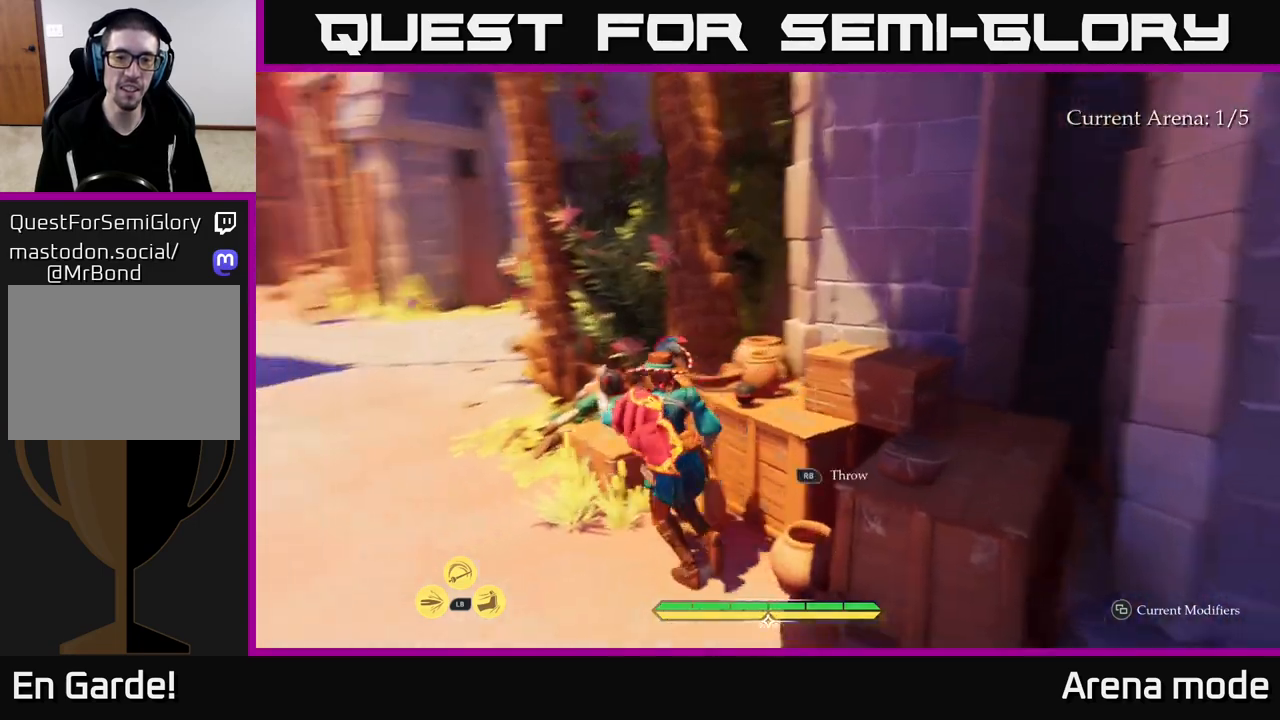
{"buttons": [], "left_stick": "down", "right_stick": "center", "events": [[83, "right_stick", "up-left"], [117, "left_stick", "up-left"], [150, "R1", "down"], [217, "R1", "up"], [250, "right_stick", "center"], [400, "left_stick", "down-left"], [483, "left_stick", "down"]]}
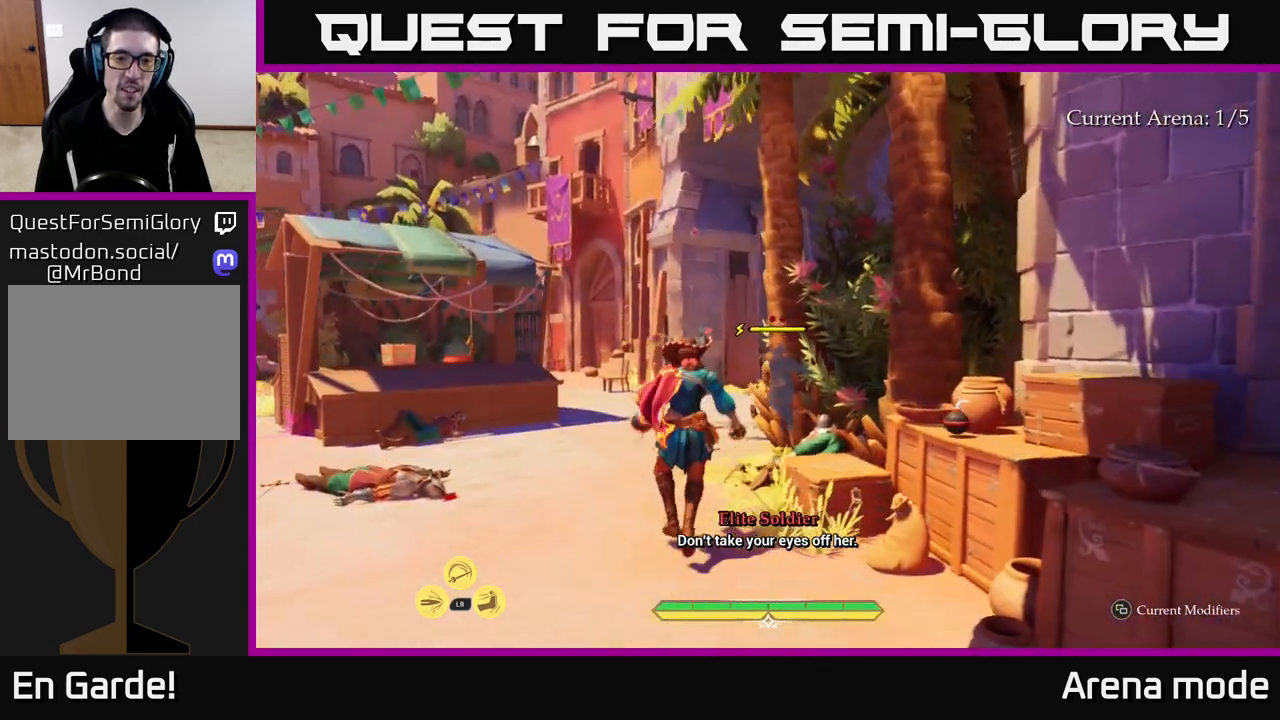
{"buttons": ["R1"], "left_stick": "up-right", "right_stick": "up-right", "events": [[17, "right_stick", "down-right"], [83, "left_stick", "down-right"], [267, "left_stick", "up-right"], [283, "right_stick", "center"], [367, "right_stick", "right"], [417, "right_stick", "up-right"], [450, "R1", "down"]]}
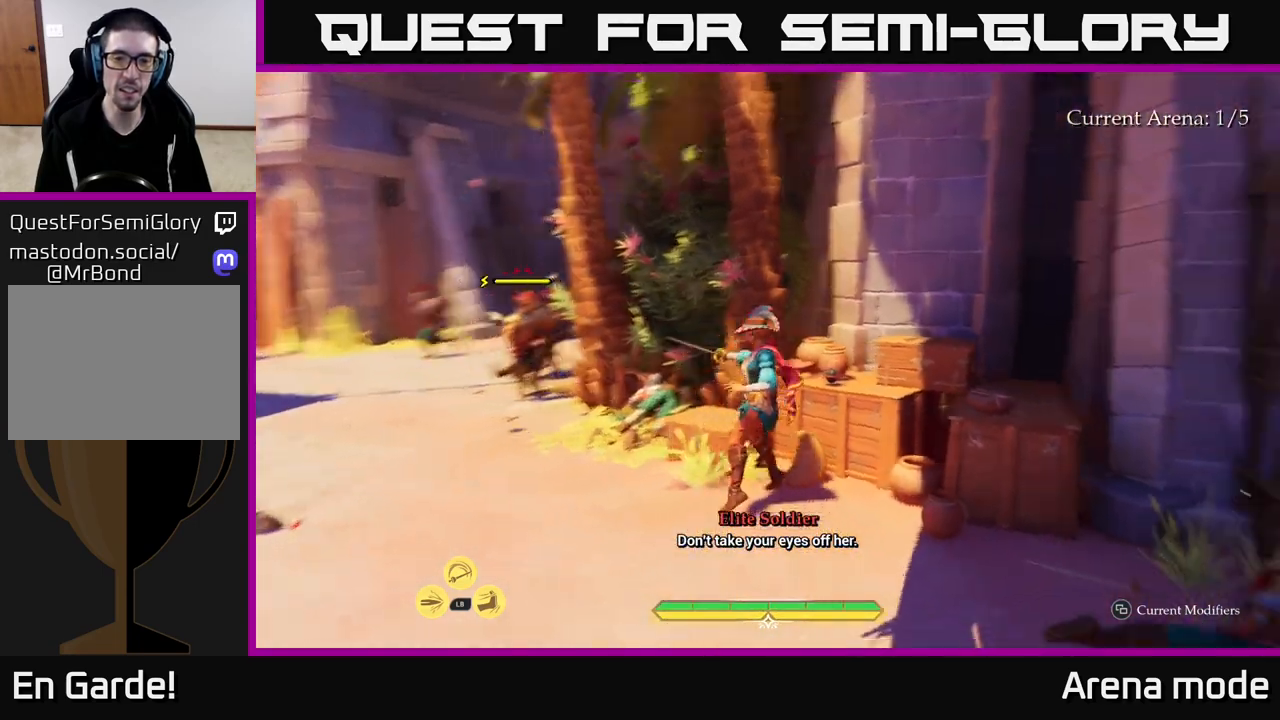
{"buttons": ["R1"], "left_stick": "up-left", "right_stick": "center", "events": [[50, "right_stick", "center"], [83, "R1", "up"], [167, "left_stick", "left"], [217, "right_stick", "left"], [233, "left_stick", "down-left"], [383, "left_stick", "up-left"], [450, "R1", "down"], [500, "right_stick", "center"]]}
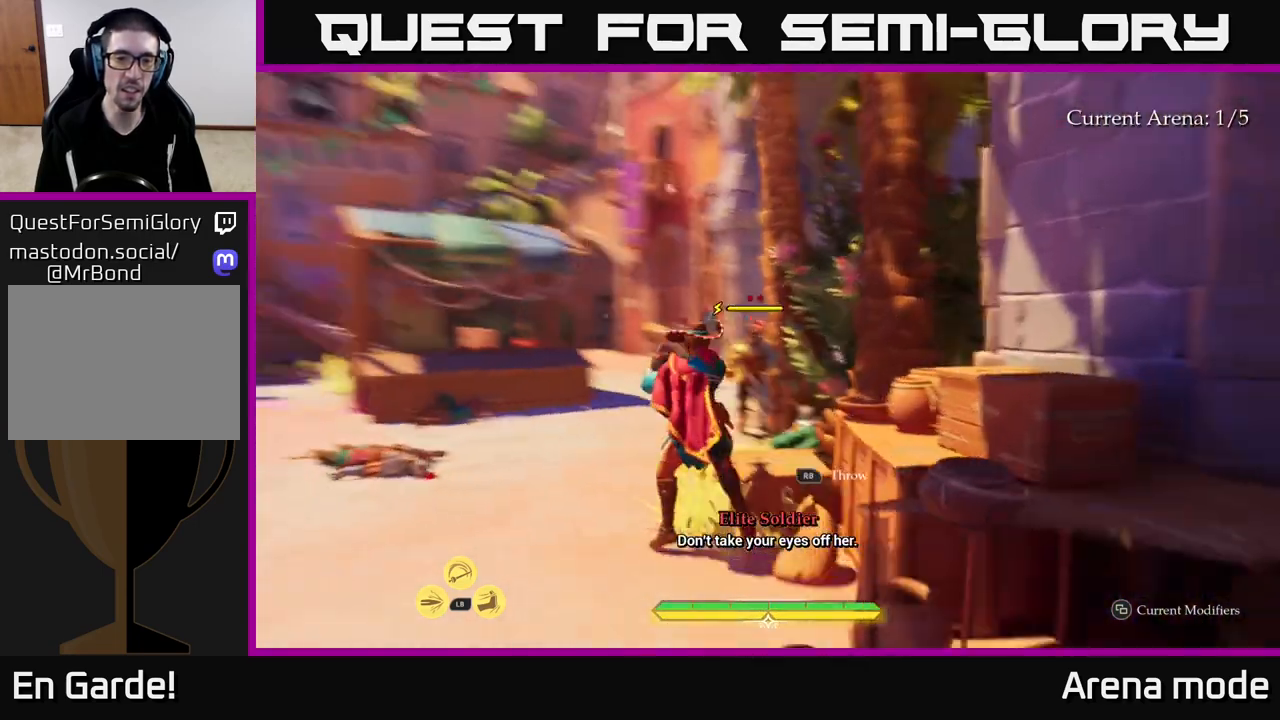
{"buttons": [], "left_stick": "down-left", "right_stick": "down", "events": [[33, "R1", "up"], [217, "left_stick", "center"], [300, "left_stick", "down"], [350, "left_stick", "down-left"], [400, "right_stick", "down"]]}
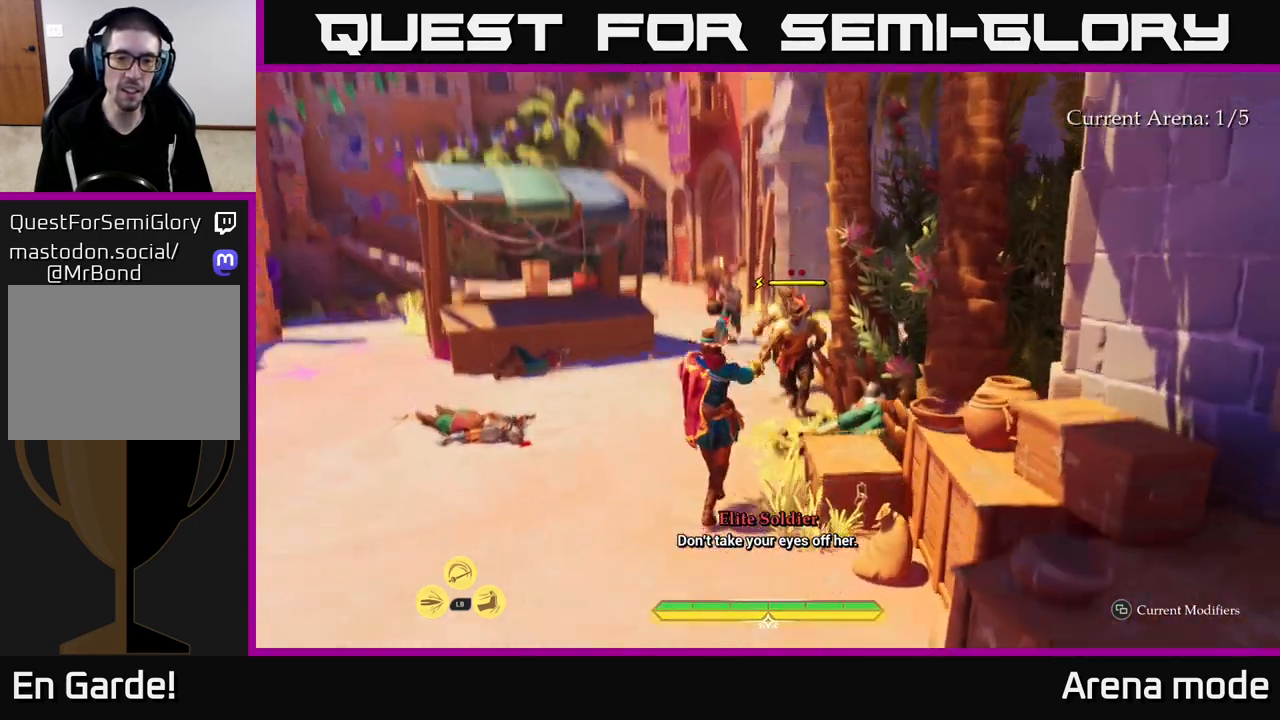
{"buttons": ["X"], "left_stick": "up", "right_stick": "center", "events": [[67, "right_stick", "center"], [100, "left_stick", "up-left"], [150, "L2", "down"], [167, "left_stick", "up"], [283, "left_stick", "up-right"], [317, "X", "down"], [367, "X", "up"], [417, "L2", "up"], [417, "left_stick", "up"], [500, "X", "down"]]}
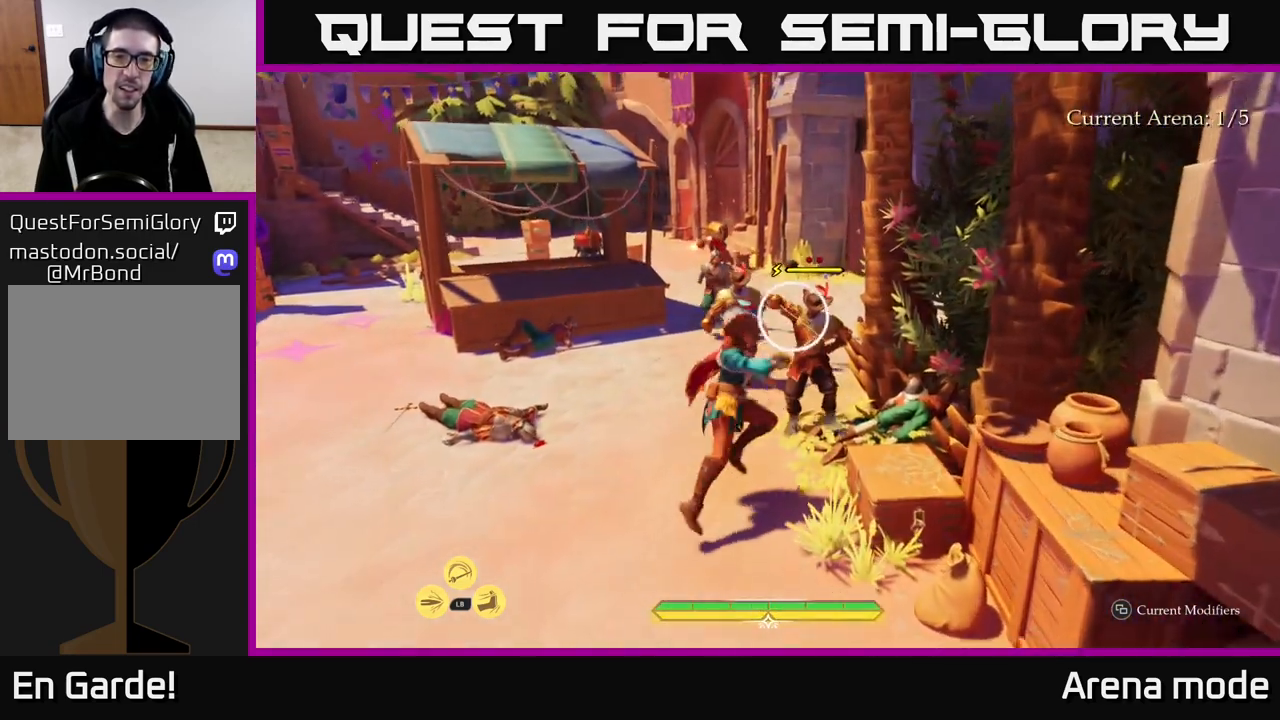
{"buttons": [], "left_stick": "left", "right_stick": "center", "events": [[50, "X", "up"], [133, "X", "down"], [167, "X", "up"], [183, "left_stick", "left"], [267, "B", "down"], [350, "B", "up"]]}
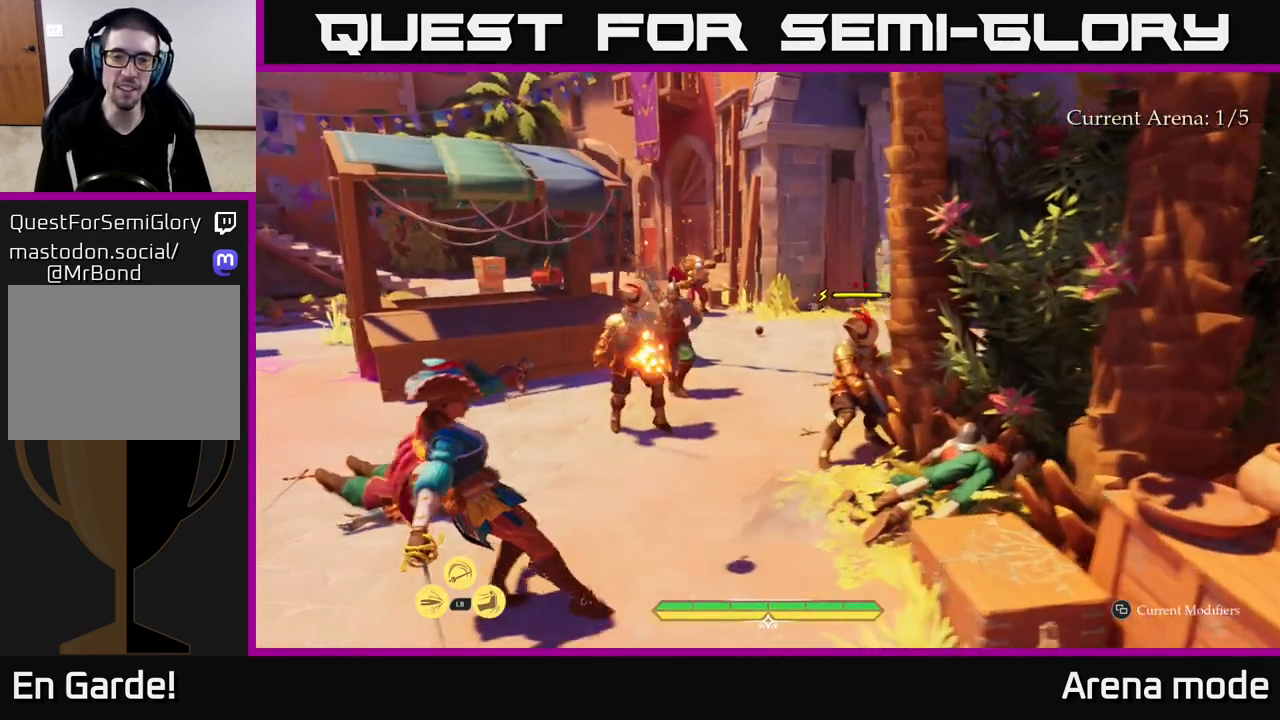
{"buttons": [], "left_stick": "left", "right_stick": "center", "events": []}